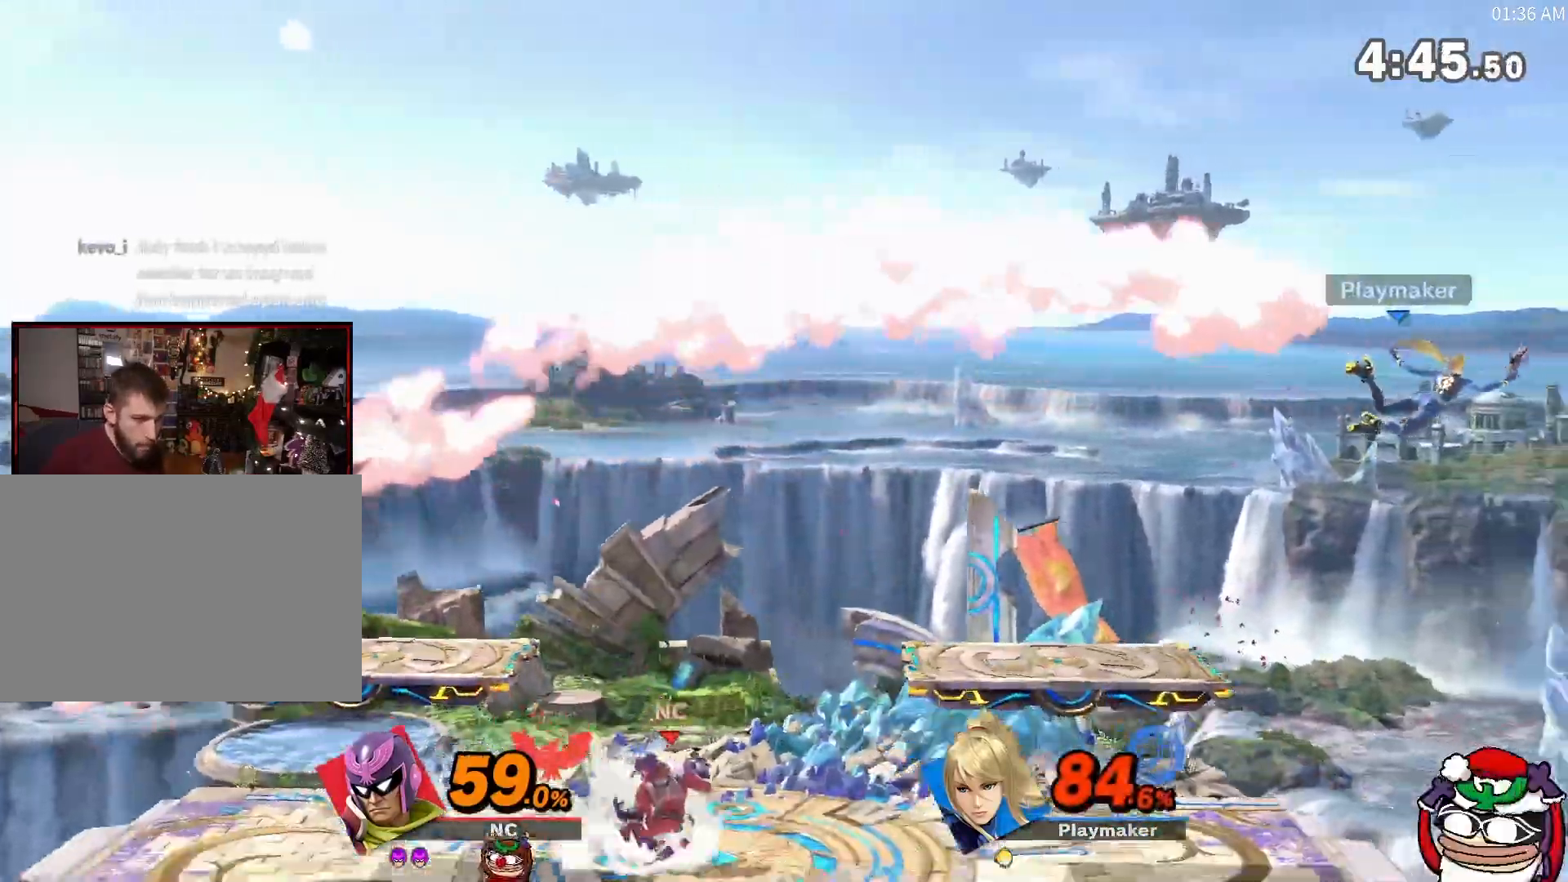
Gameplay with a controller (Nintendo layout); each line is a JSON object with the inputs held at the frame after it. "events" lists button and stick changes between this image and that frame as [ms after this image, input, new state], when the widget could be followed in between. Not read: L3 R3.
{"buttons": ["A"], "left_stick": "down", "right_stick": "center", "events": [[201, "left_stick", "down"], [301, "A", "down"]]}
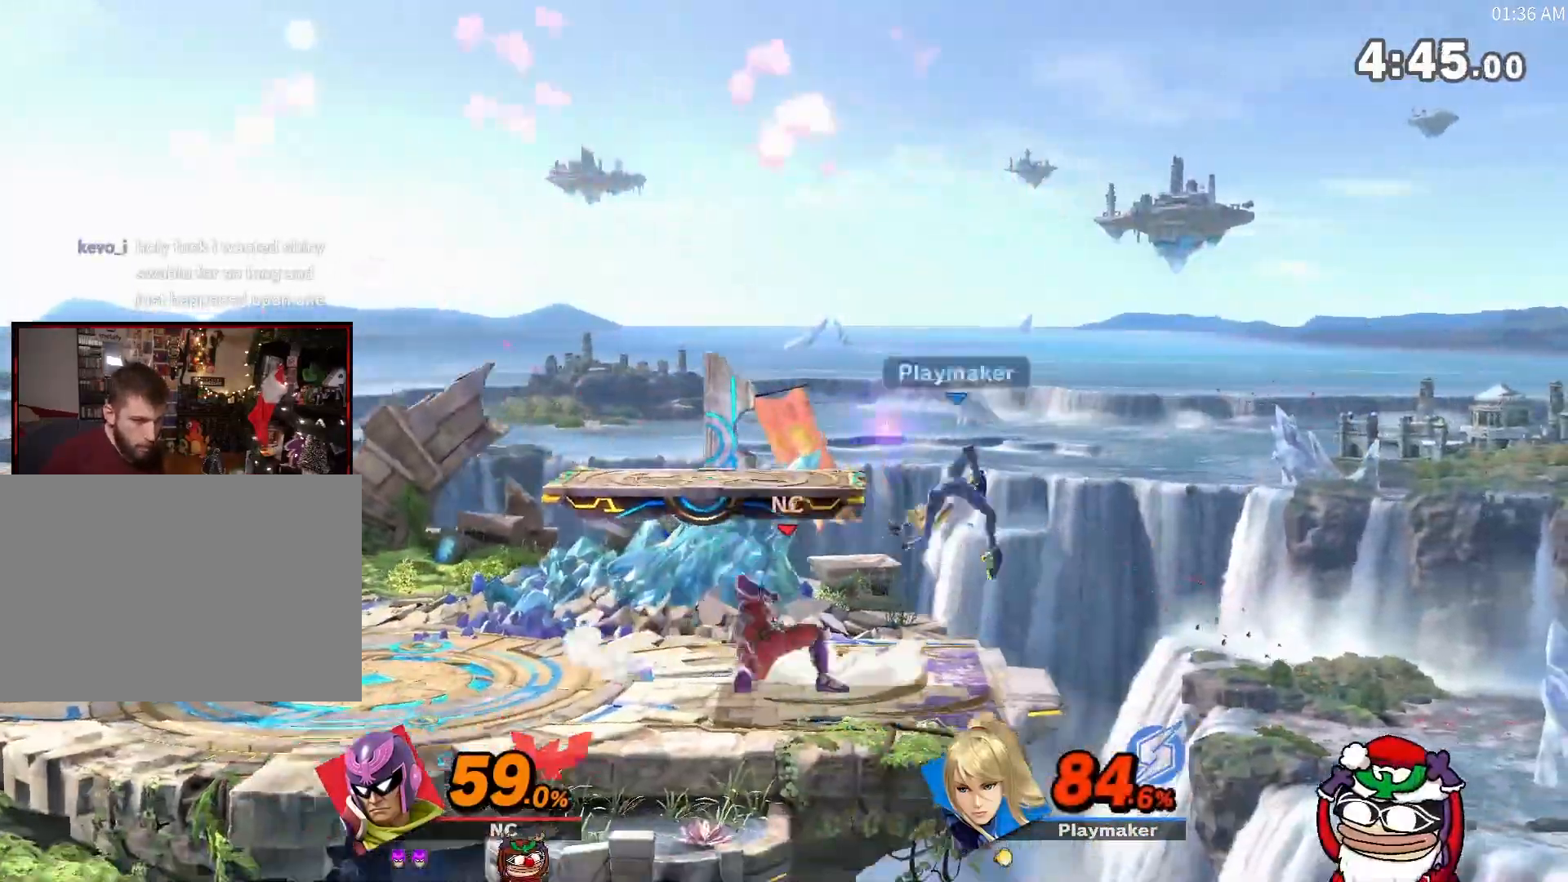
{"buttons": [], "left_stick": "center", "right_stick": "center", "events": [[100, "A", "up"], [317, "left_stick", "center"]]}
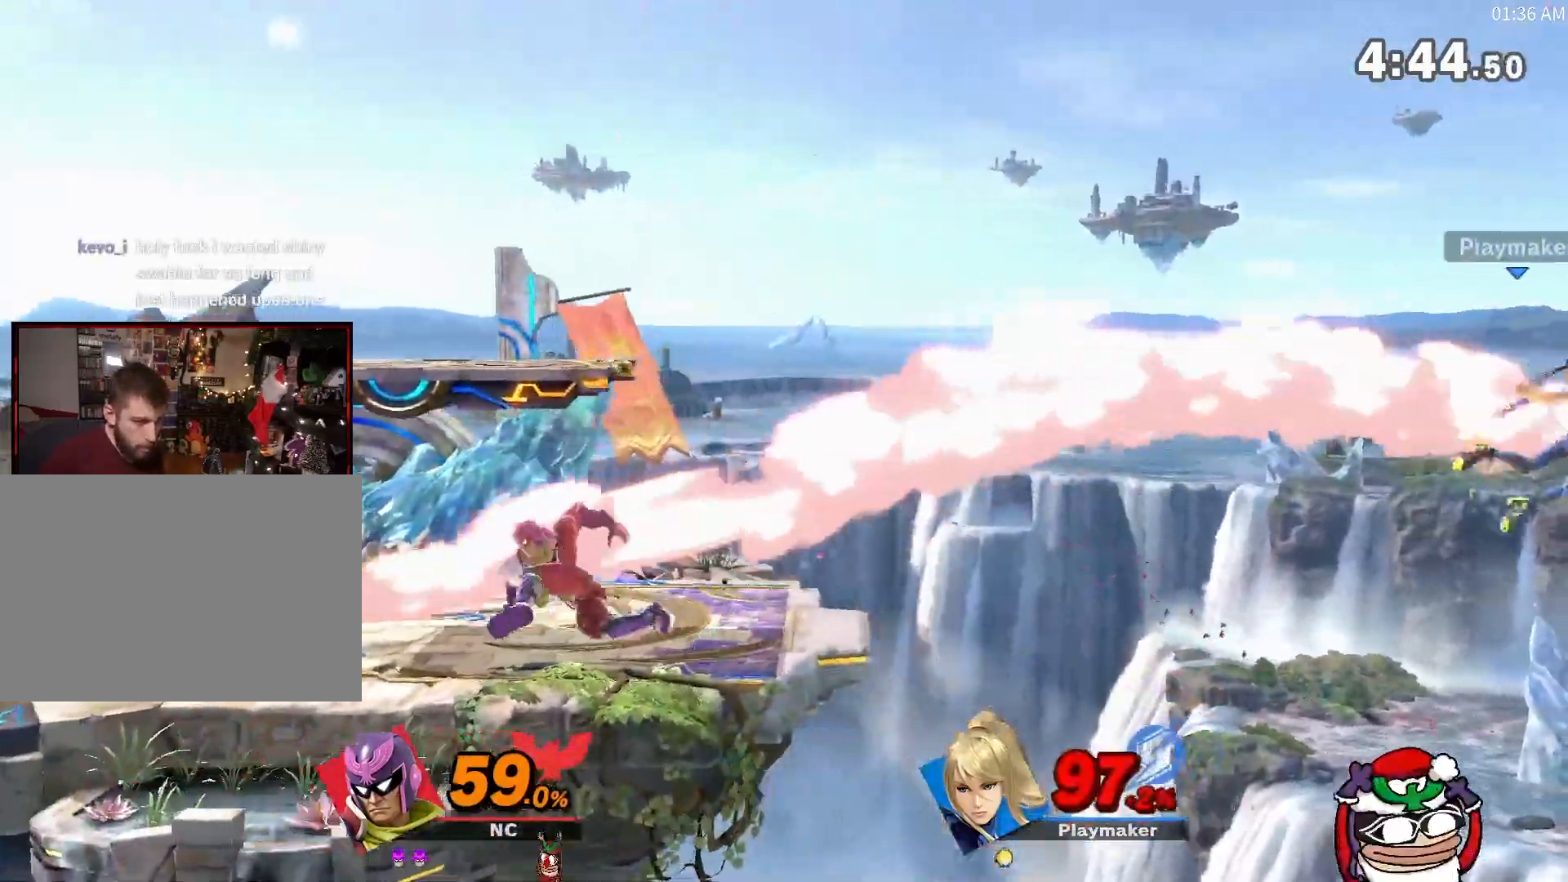
{"buttons": ["X"], "left_stick": "right", "right_stick": "center", "events": [[67, "left_stick", "right"], [367, "X", "down"]]}
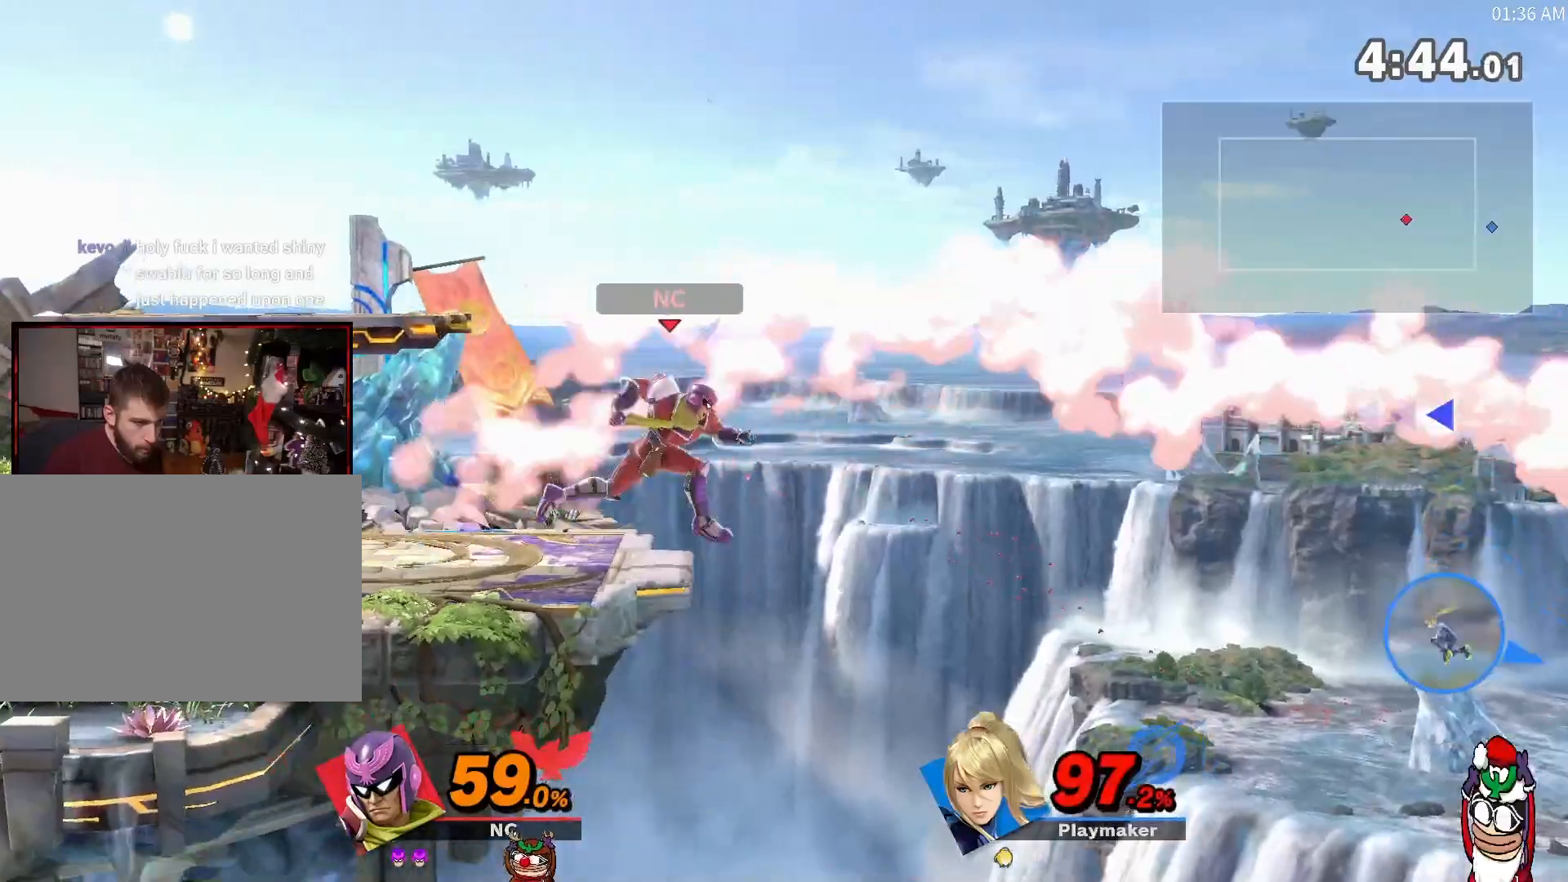
{"buttons": [], "left_stick": "down", "right_stick": "center", "events": [[283, "X", "up"], [283, "left_stick", "center"], [434, "left_stick", "down"]]}
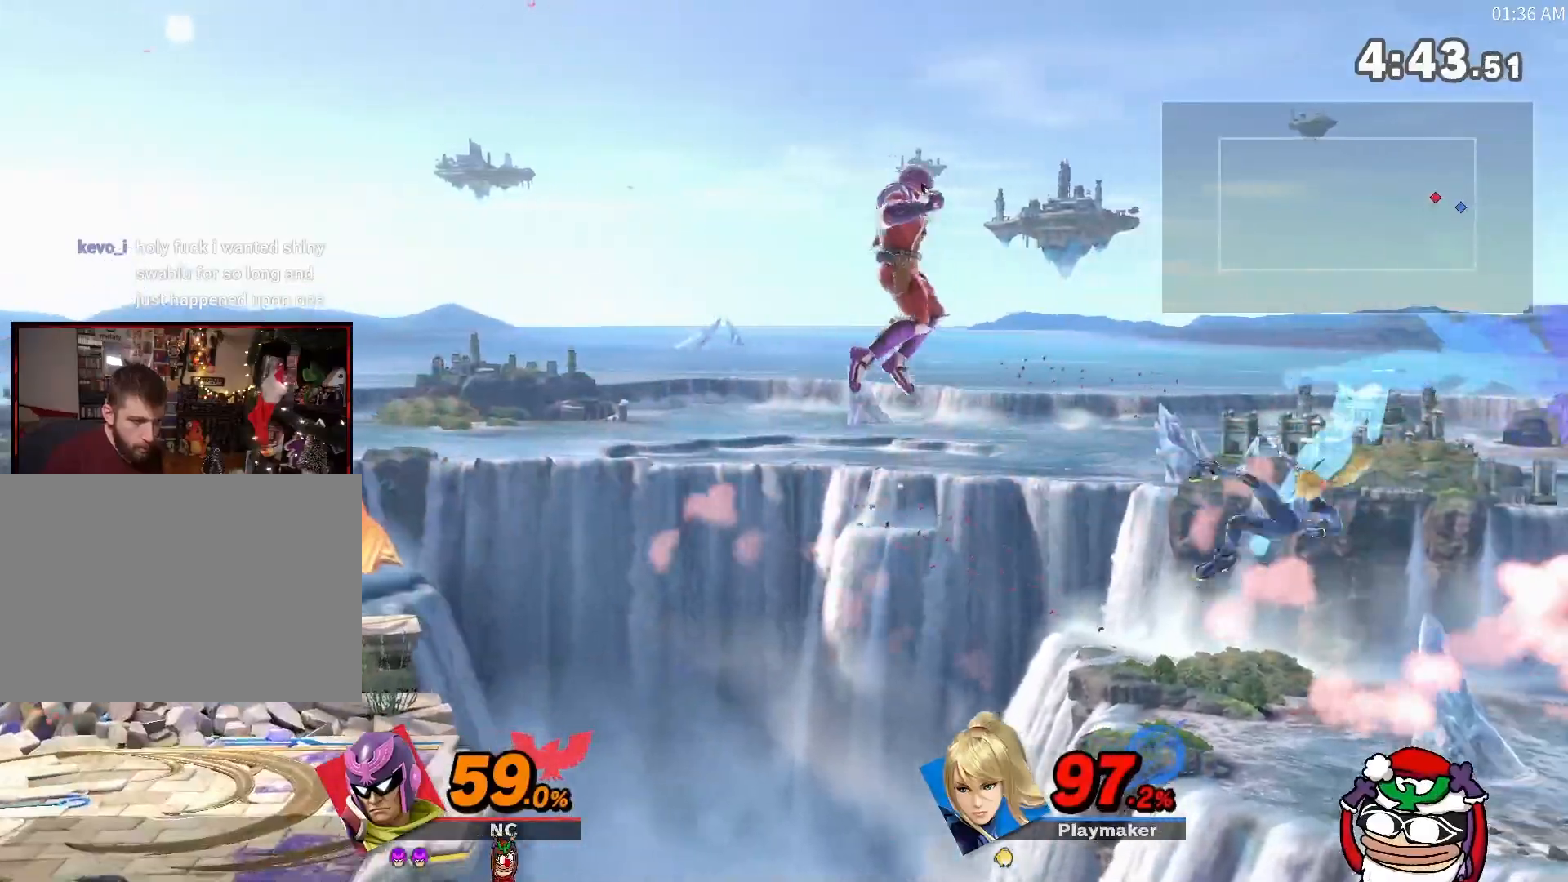
{"buttons": [], "left_stick": "left", "right_stick": "center", "events": [[251, "left_stick", "left"]]}
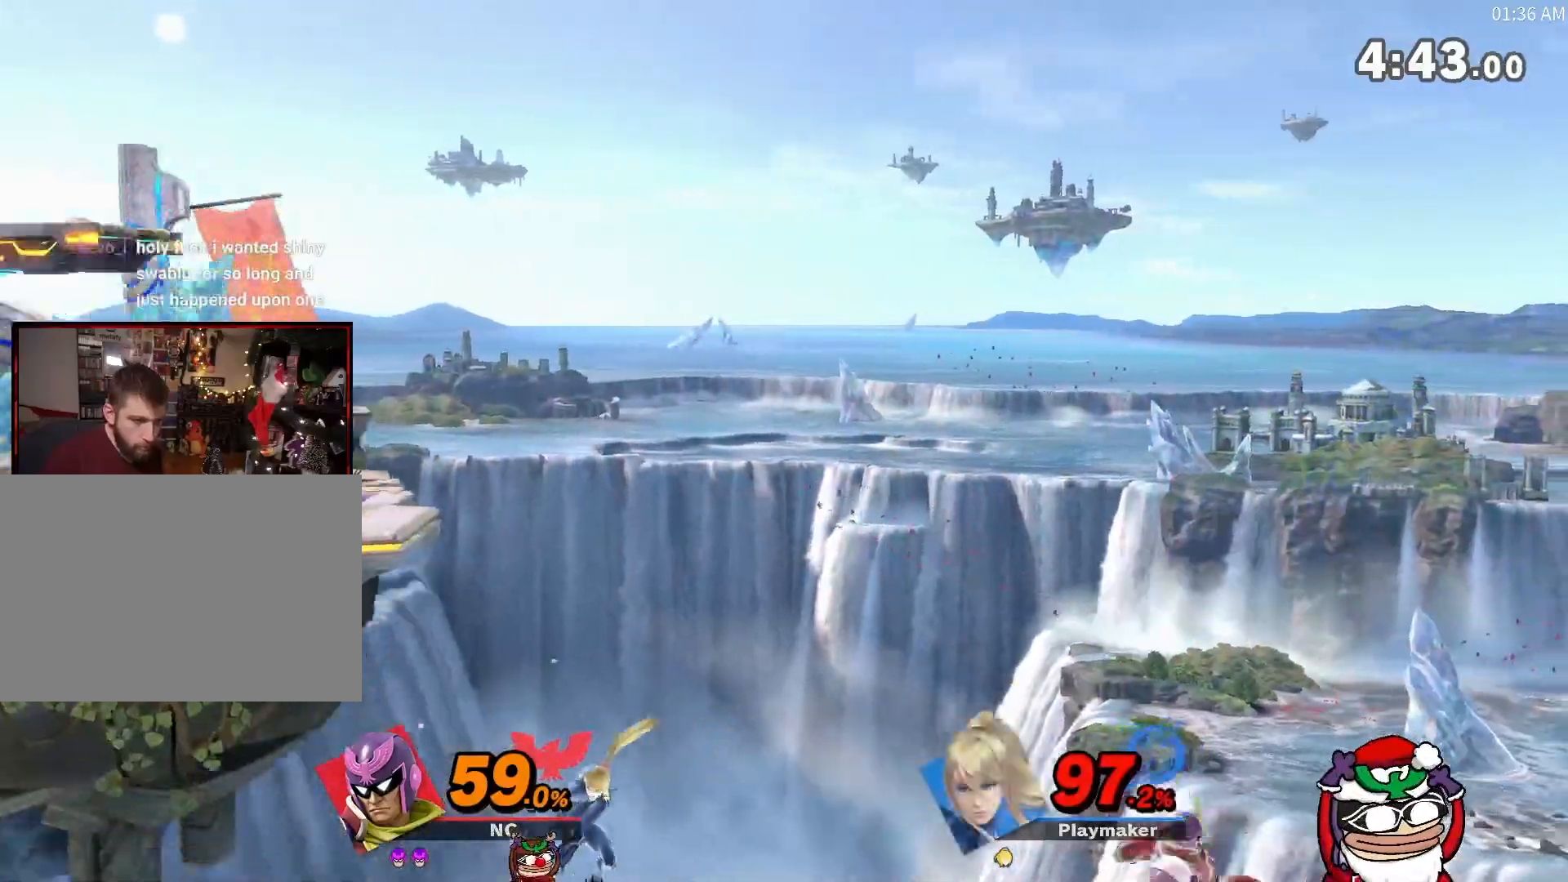
{"buttons": ["X"], "left_stick": "up-left", "right_stick": "center", "events": [[17, "X", "down"], [133, "X", "up"], [167, "X", "down"], [267, "X", "up"], [317, "X", "down"], [384, "X", "up"], [450, "X", "down"], [467, "left_stick", "up-left"]]}
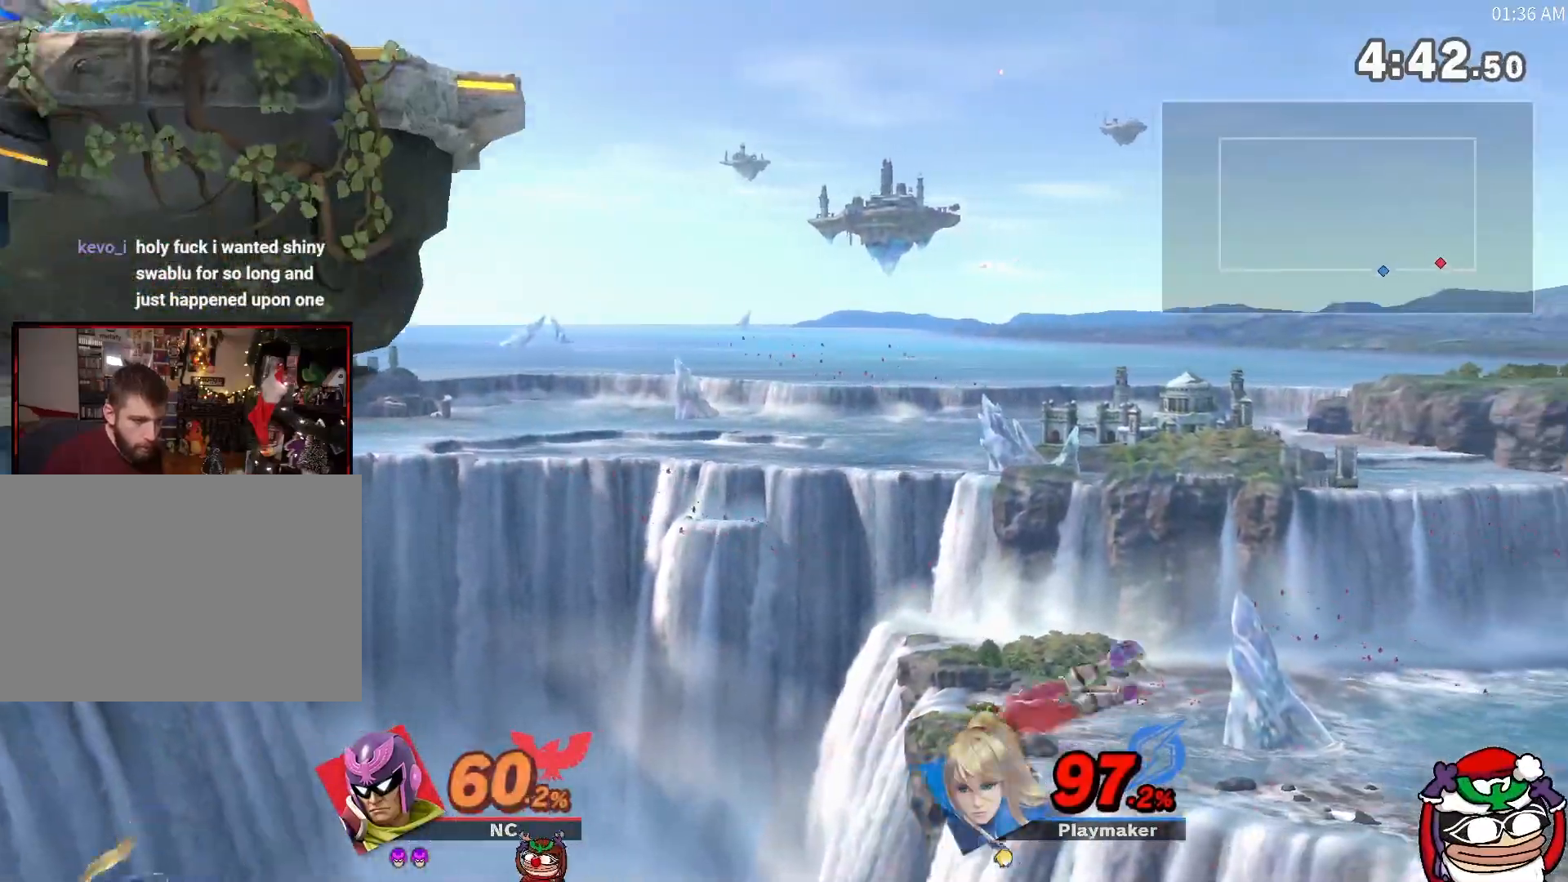
{"buttons": [], "left_stick": "down", "right_stick": "center", "events": [[17, "X", "up"], [67, "B", "down"], [201, "B", "up"], [201, "left_stick", "left"], [234, "B", "down"], [317, "B", "up"], [417, "left_stick", "down"]]}
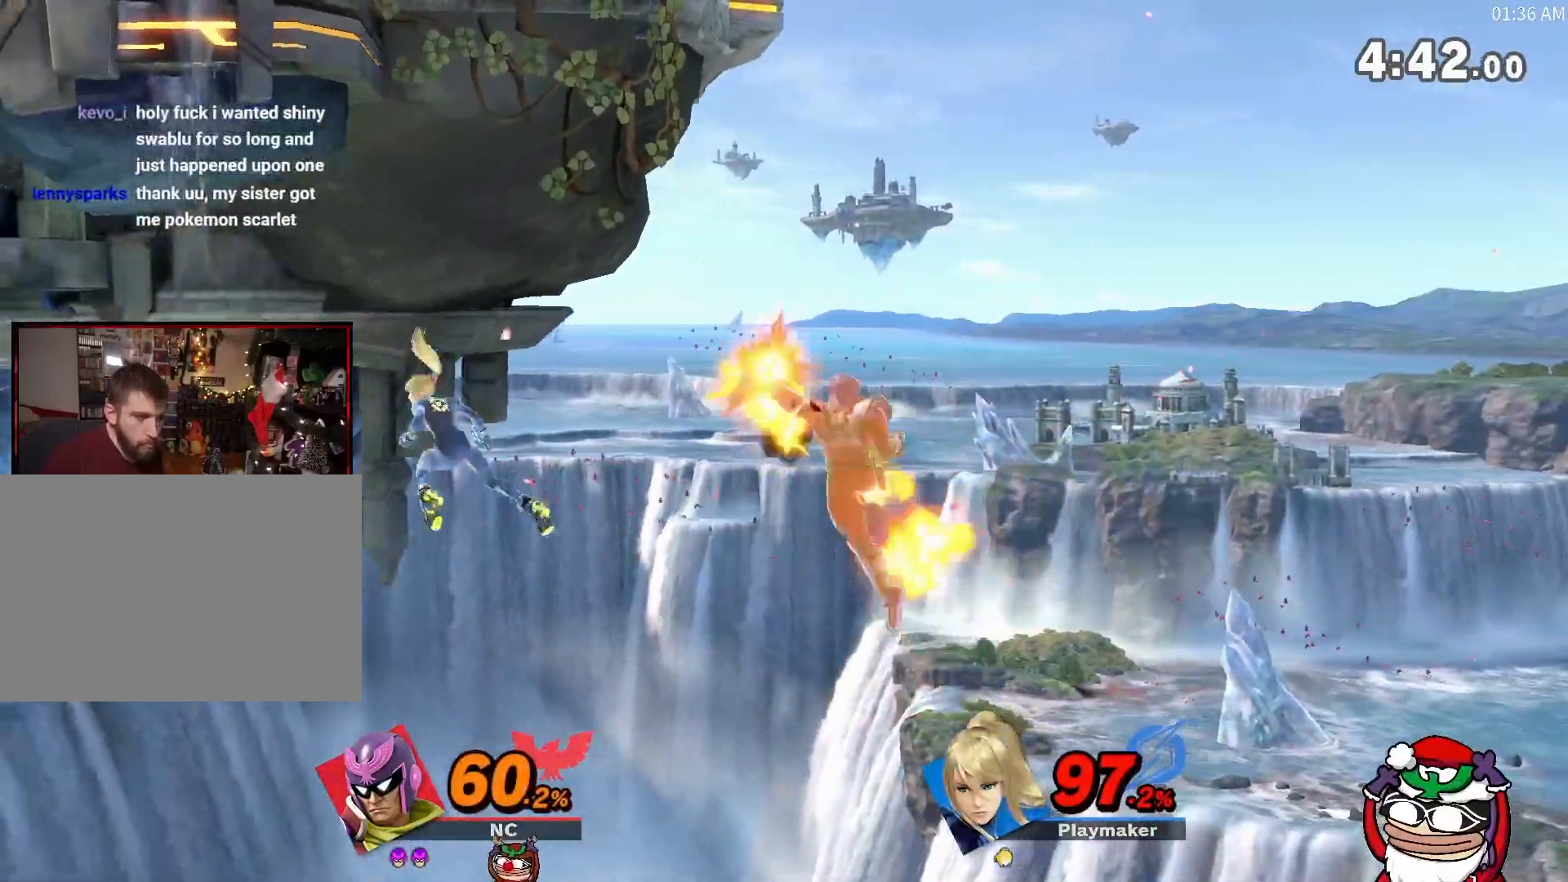
{"buttons": [], "left_stick": "center", "right_stick": "center", "events": [[317, "left_stick", "center"]]}
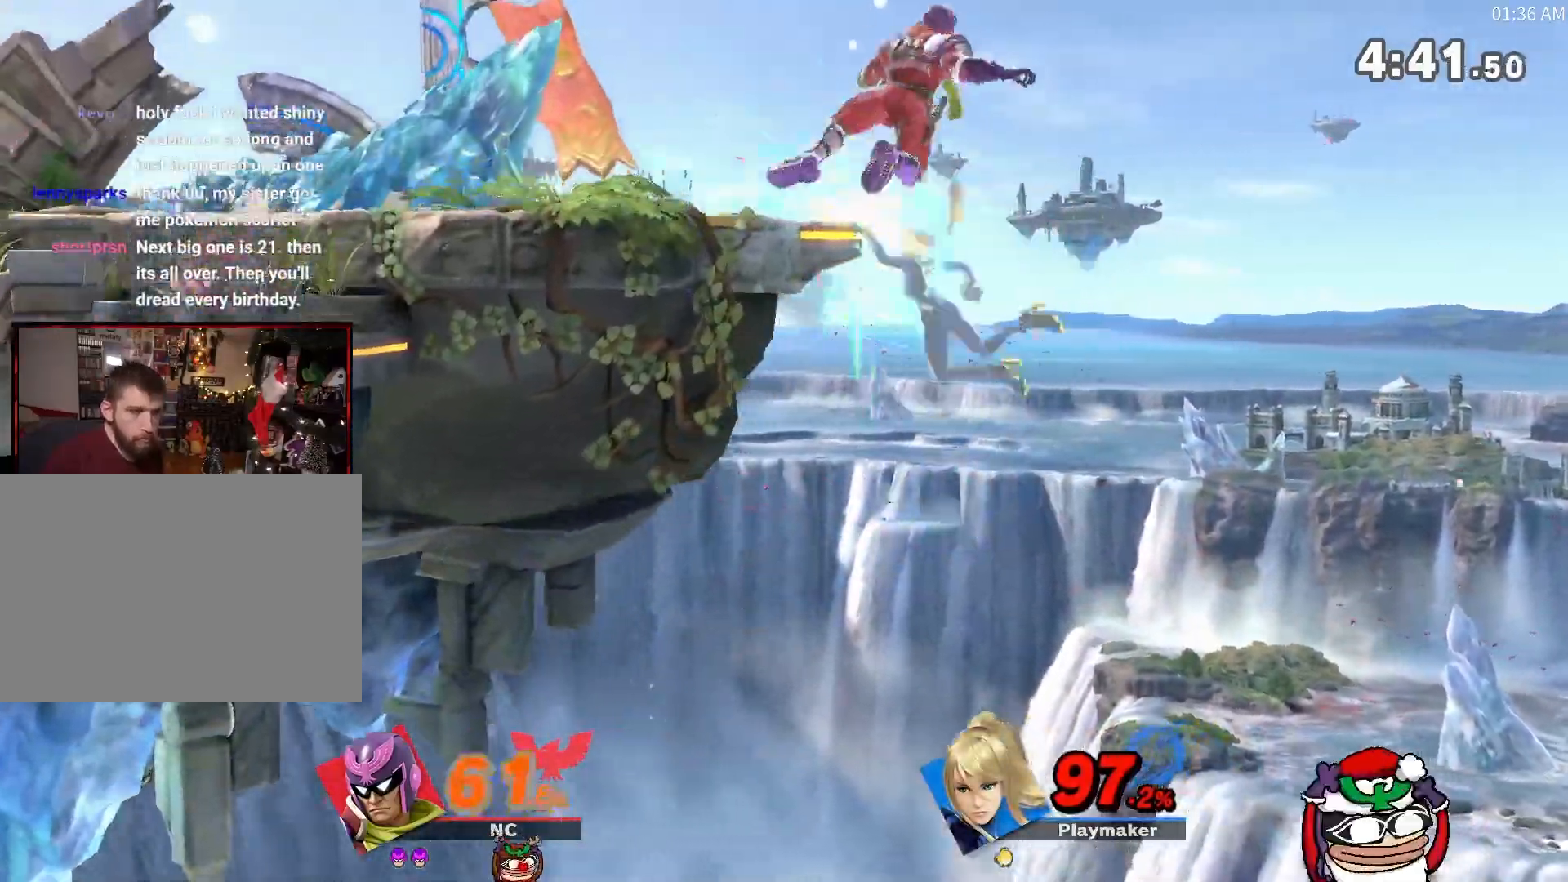
{"buttons": [], "left_stick": "center", "right_stick": "center", "events": [[67, "left_stick", "right"], [201, "left_stick", "center"]]}
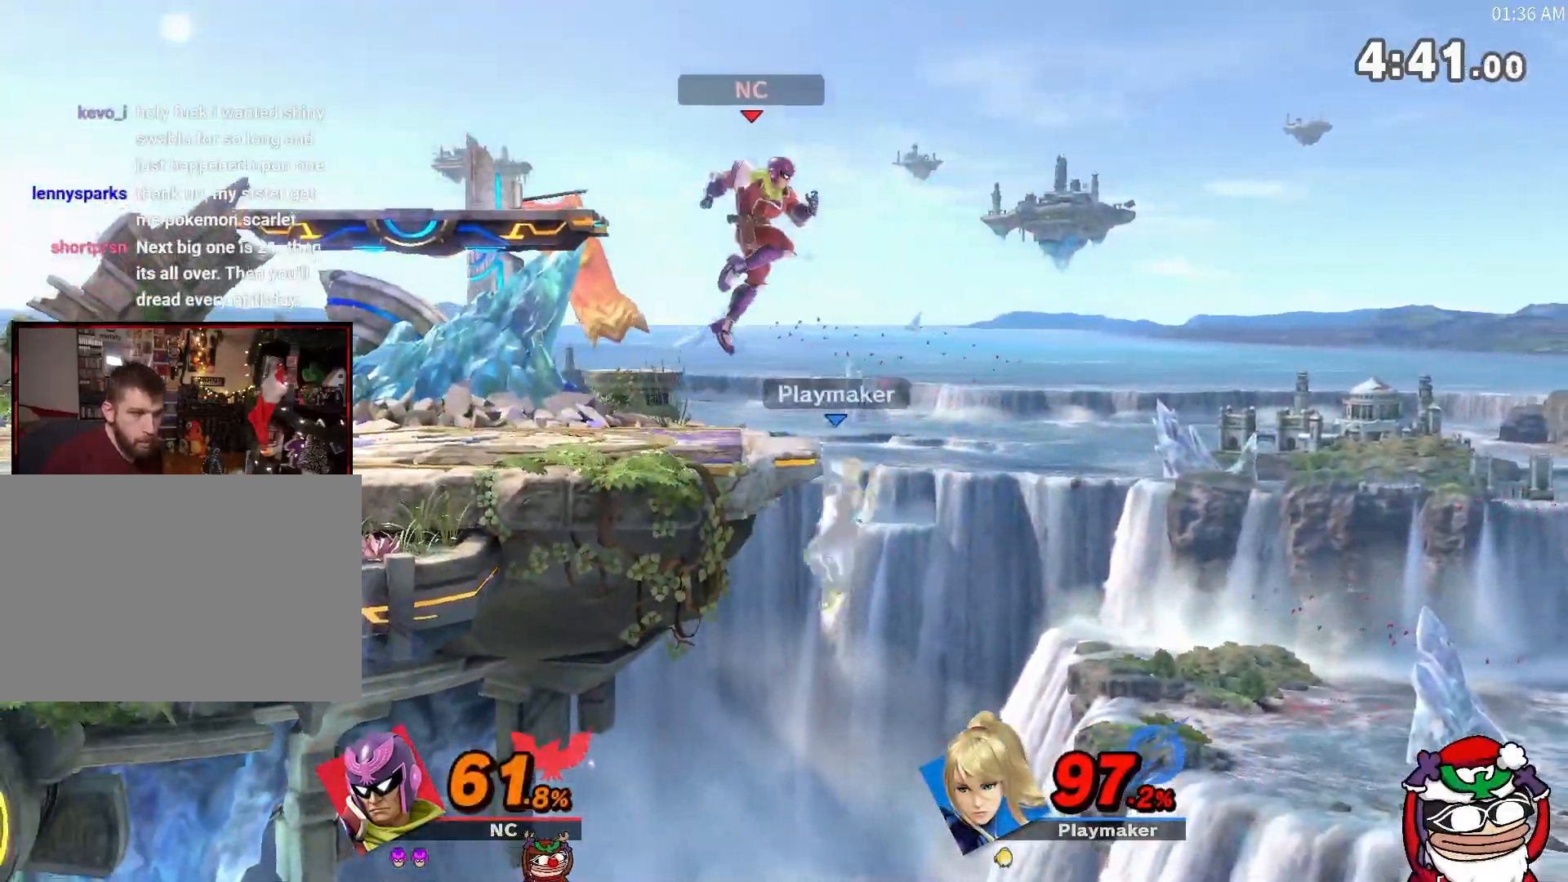
{"buttons": [], "left_stick": "center", "right_stick": "center", "events": [[67, "left_stick", "left"], [350, "left_stick", "right"], [384, "A", "down"], [450, "left_stick", "center"], [484, "A", "up"]]}
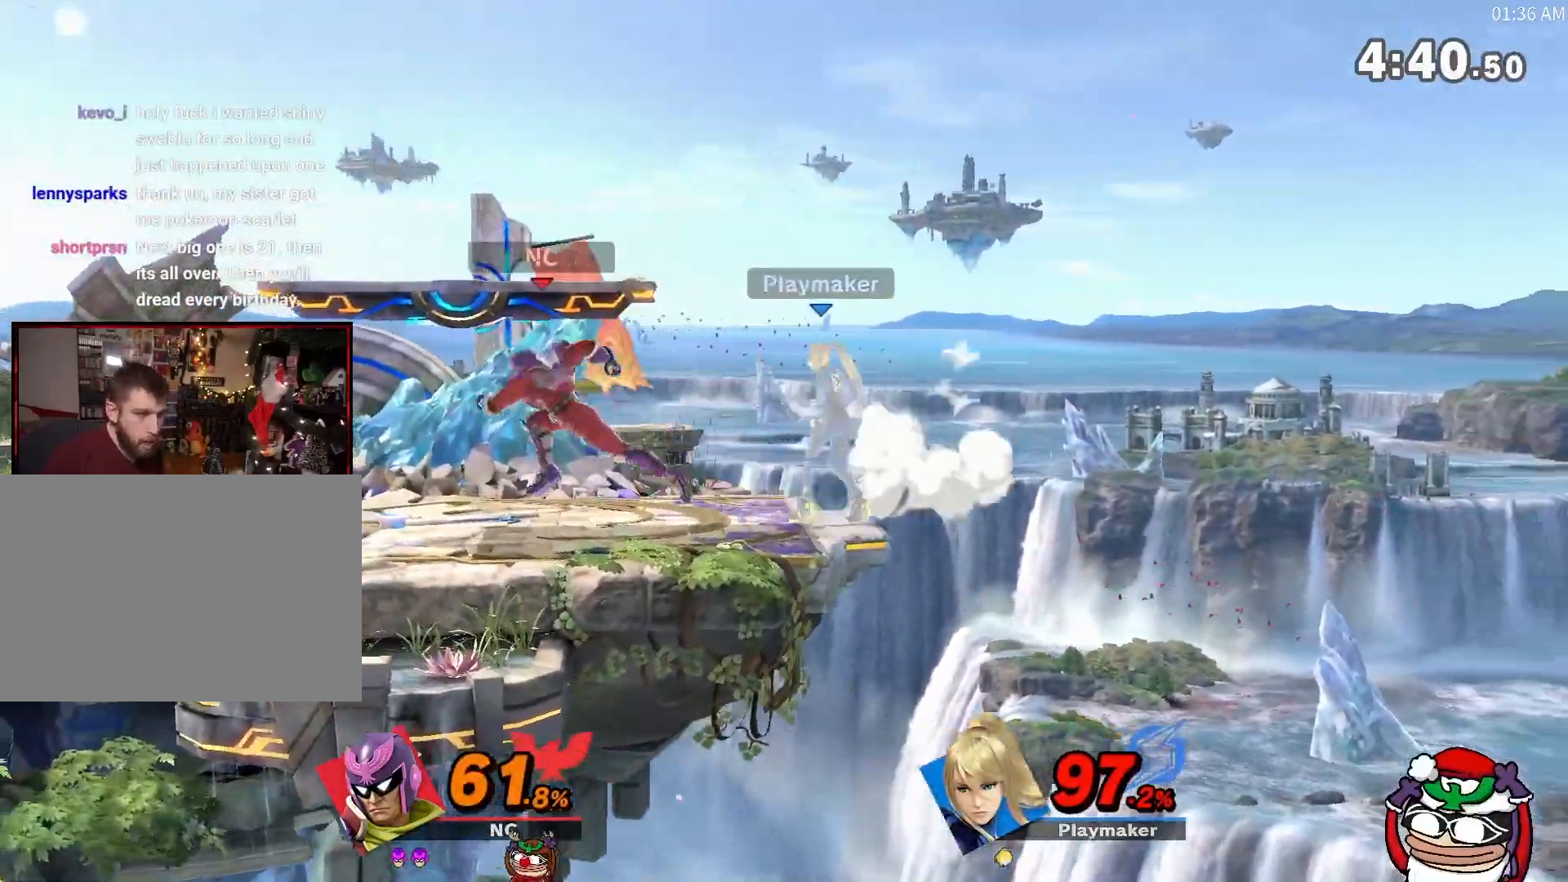
{"buttons": [], "left_stick": "center", "right_stick": "center", "events": []}
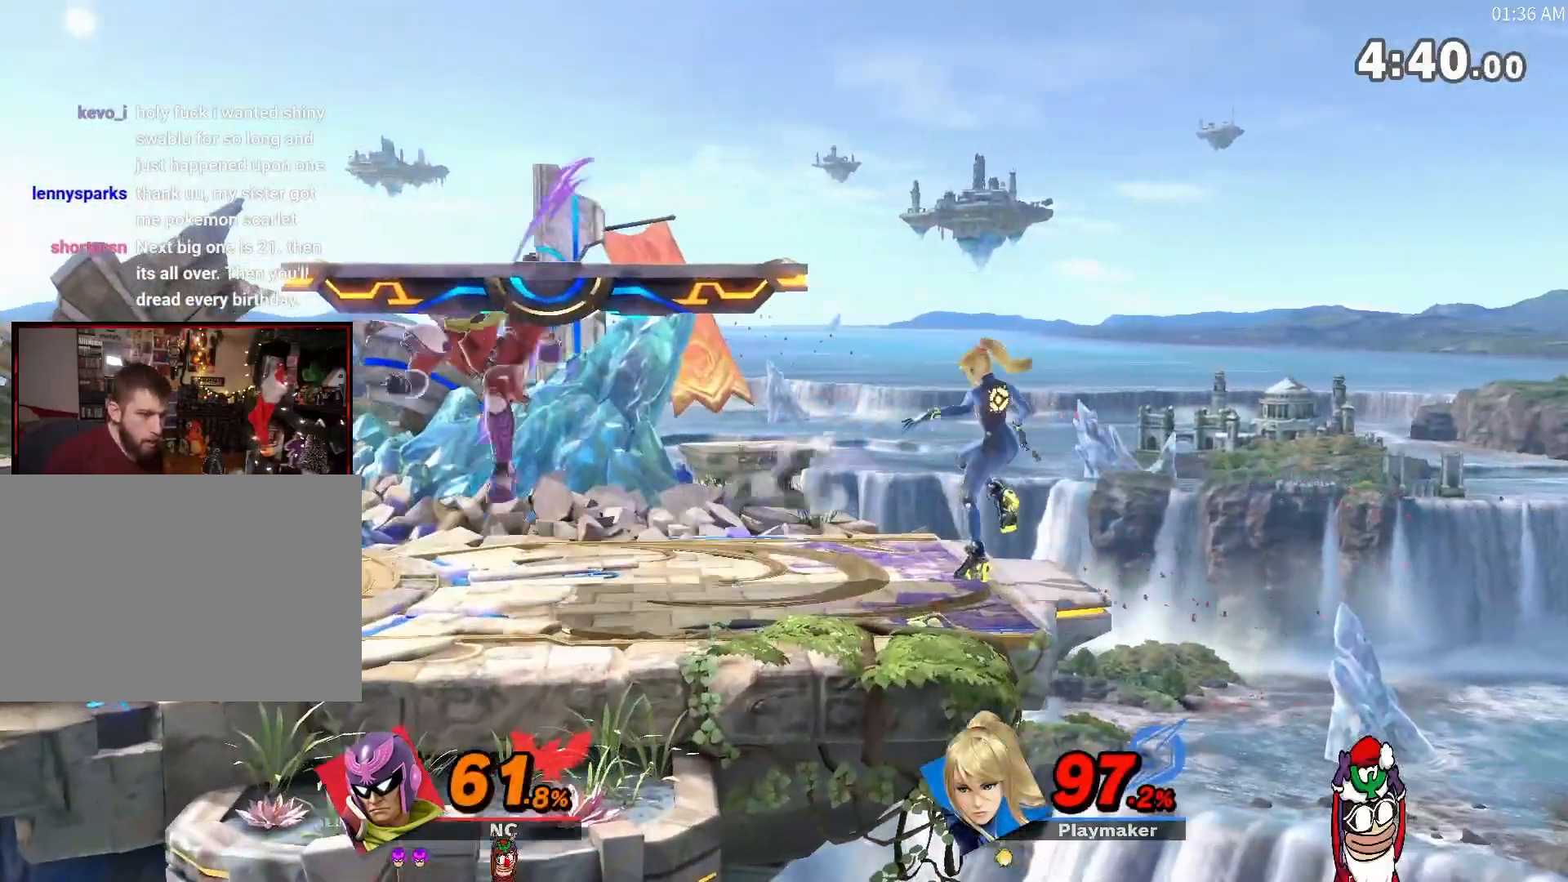
{"buttons": ["A"], "left_stick": "center", "right_stick": "center", "events": [[100, "left_stick", "left"], [283, "left_stick", "down-right"], [350, "A", "down"], [350, "left_stick", "up-right"], [417, "left_stick", "center"]]}
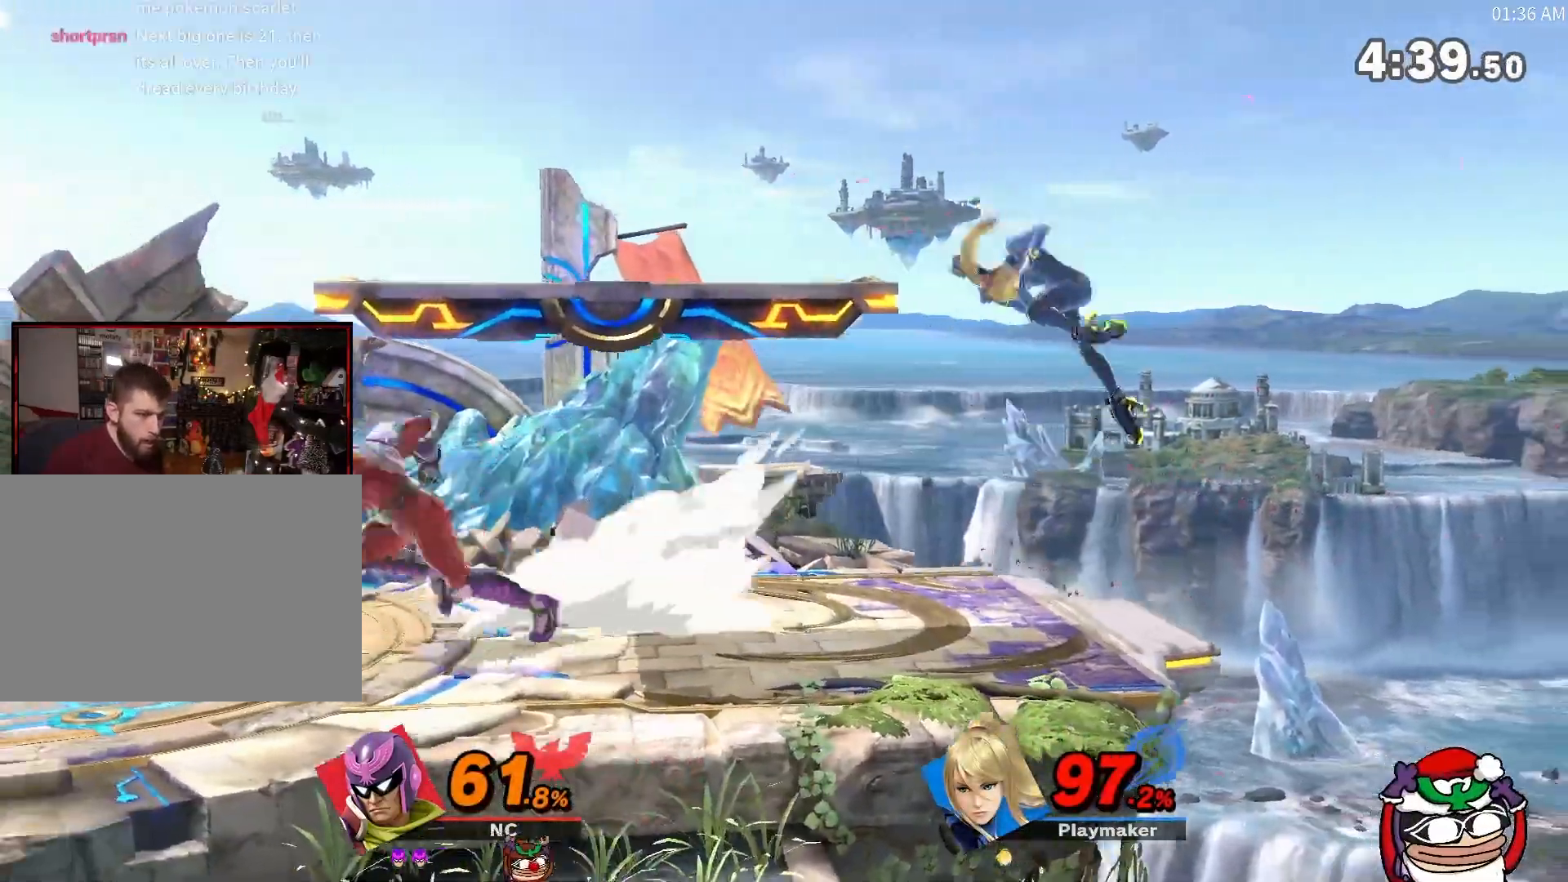
{"buttons": [], "left_stick": "center", "right_stick": "center", "events": [[134, "A", "up"]]}
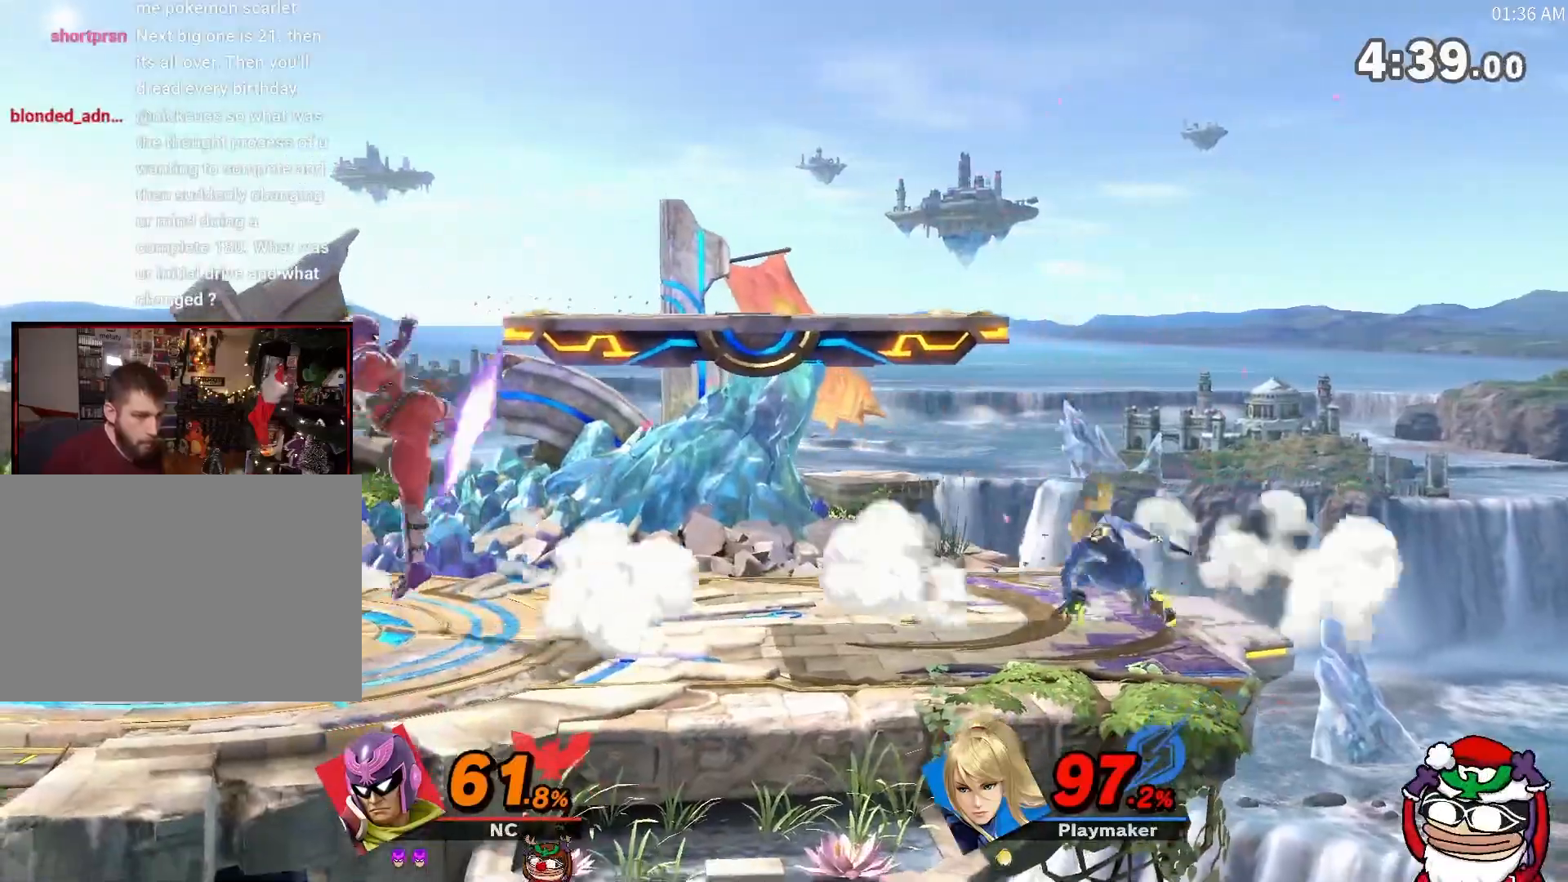
{"buttons": ["A"], "left_stick": "up-right", "right_stick": "center", "events": [[233, "left_stick", "left"], [417, "left_stick", "down"], [484, "A", "down"], [484, "left_stick", "up-right"]]}
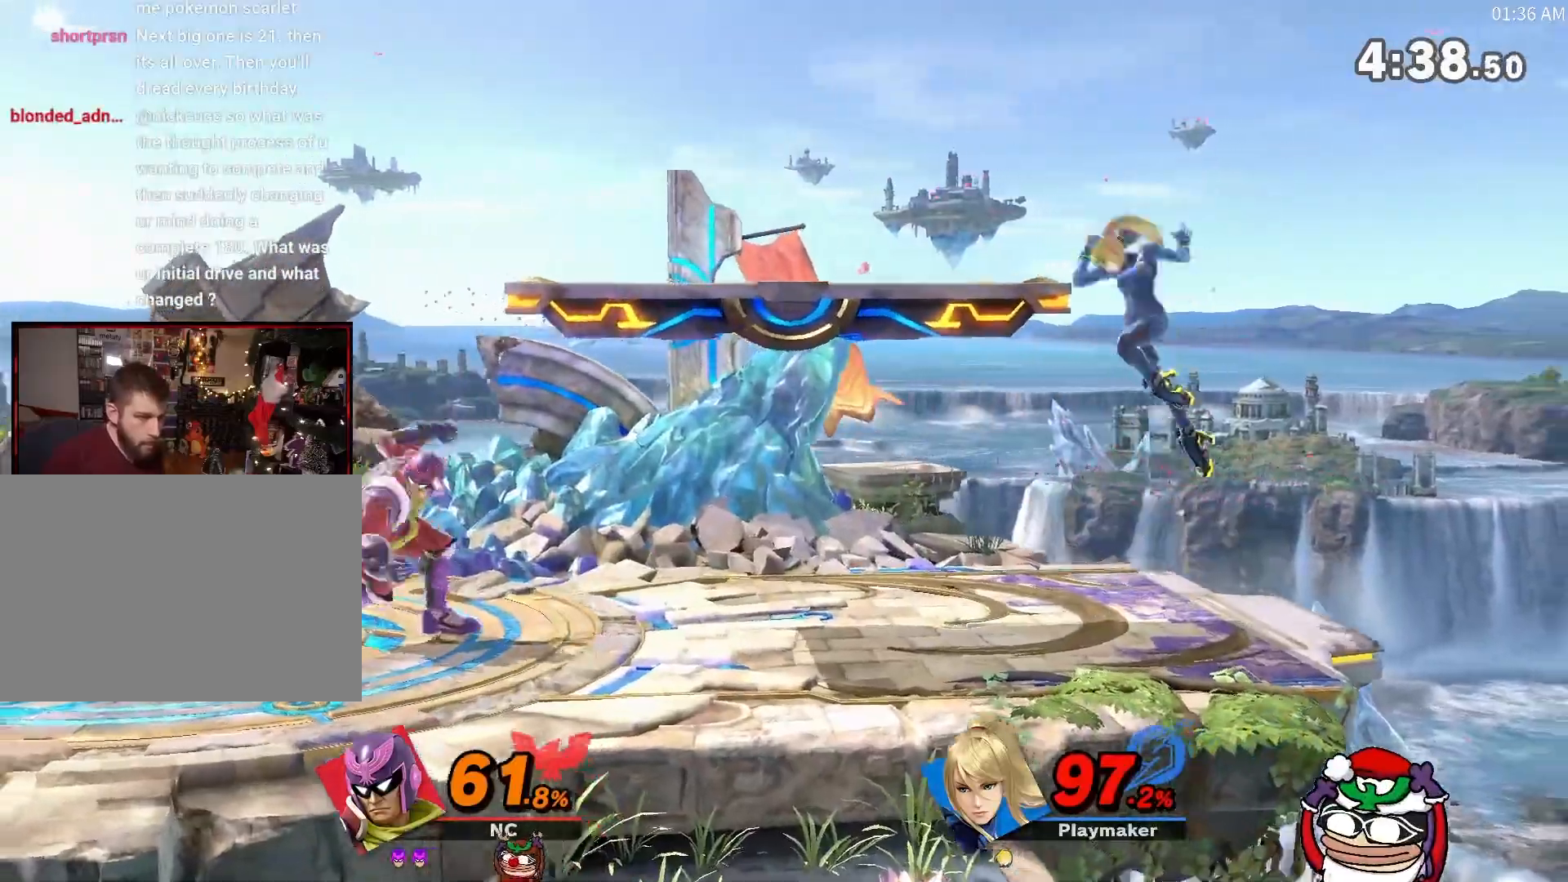
{"buttons": [], "left_stick": "center", "right_stick": "center", "events": [[34, "left_stick", "center"], [167, "A", "up"]]}
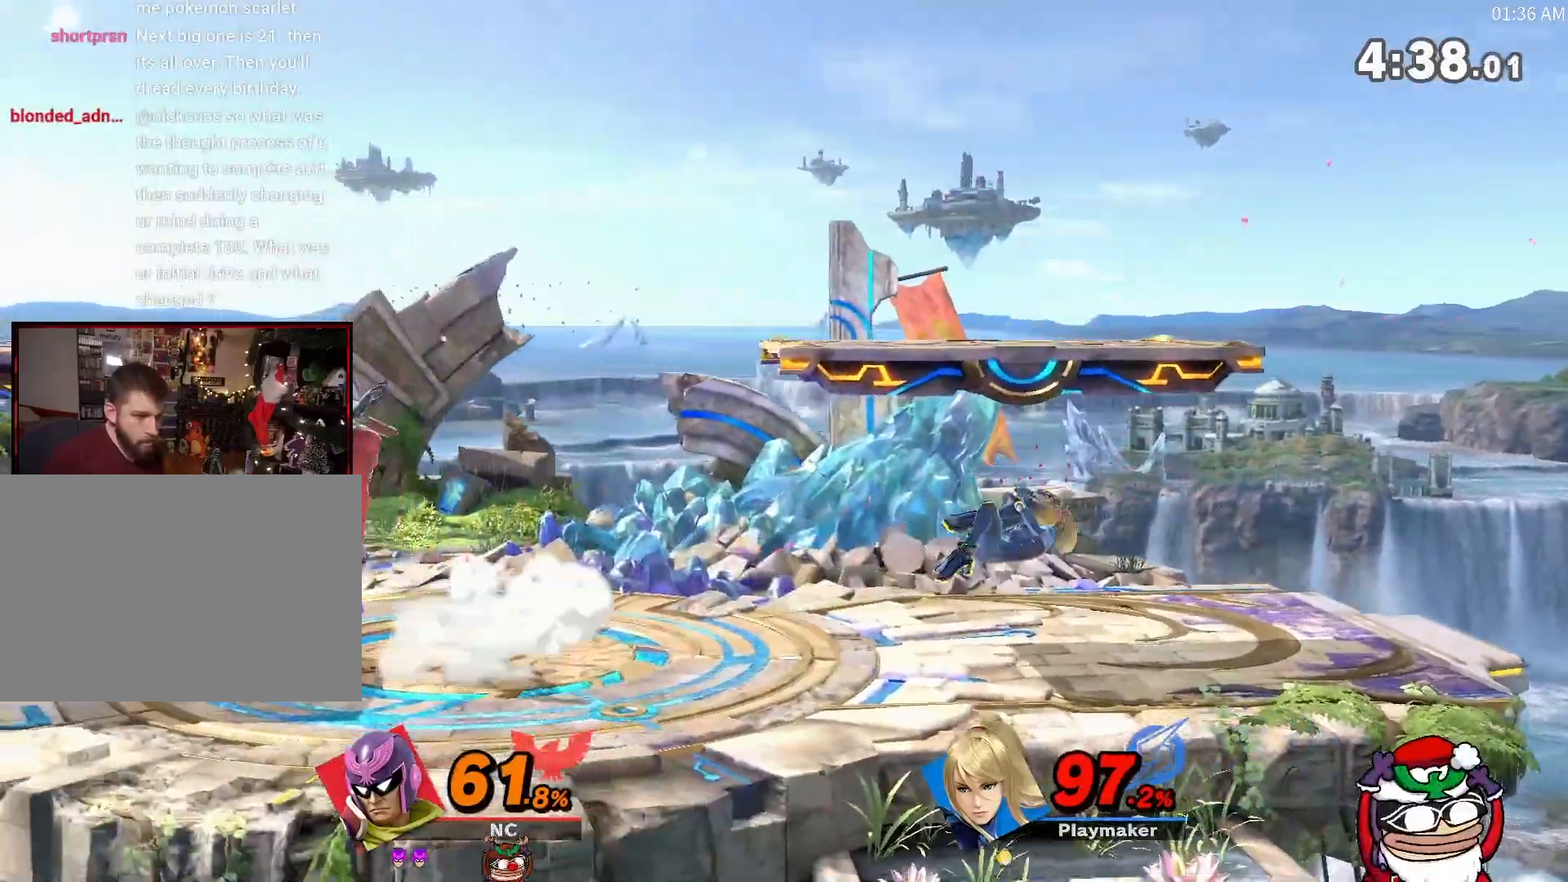
{"buttons": [], "left_stick": "right", "right_stick": "center", "events": [[250, "left_stick", "right"]]}
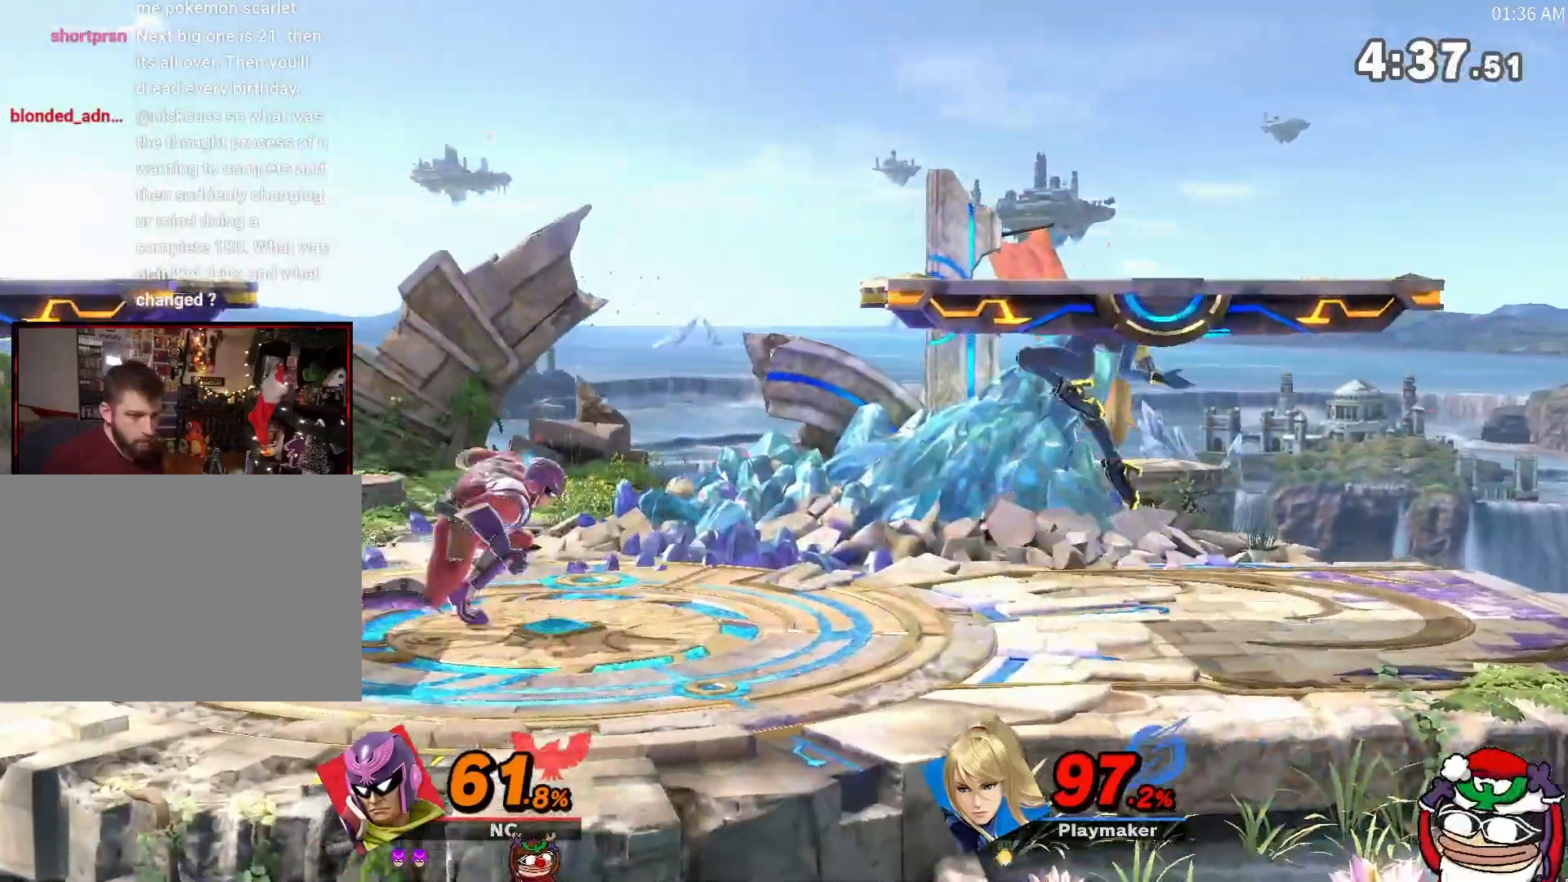
{"buttons": [], "left_stick": "center", "right_stick": "center", "events": [[16, "A", "down"], [16, "left_stick", "up"], [83, "left_stick", "center"], [150, "A", "up"]]}
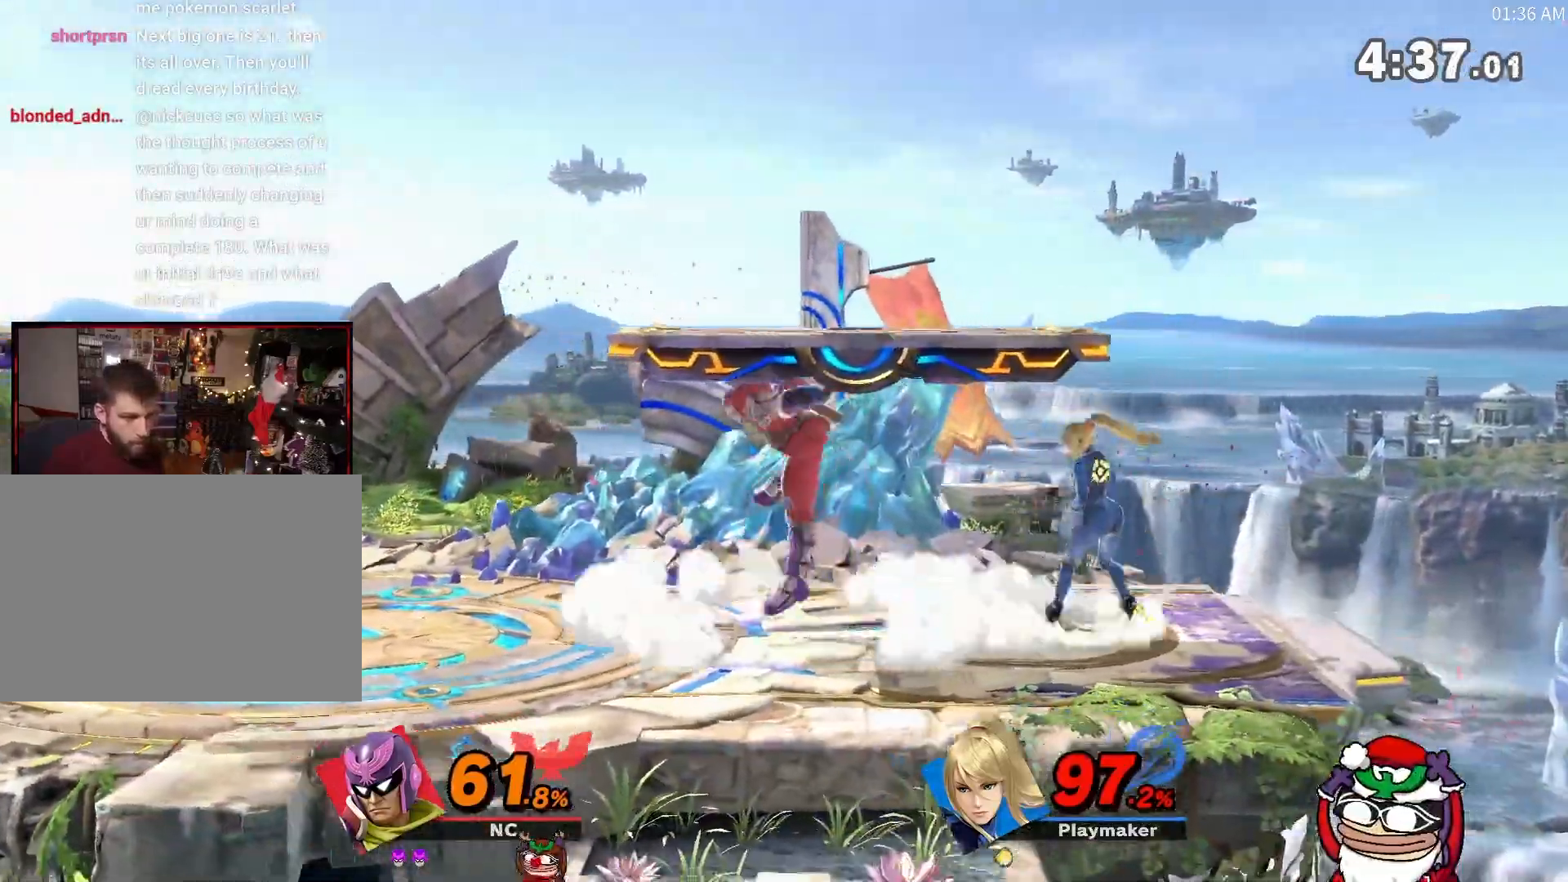
{"buttons": [], "left_stick": "center", "right_stick": "center", "events": []}
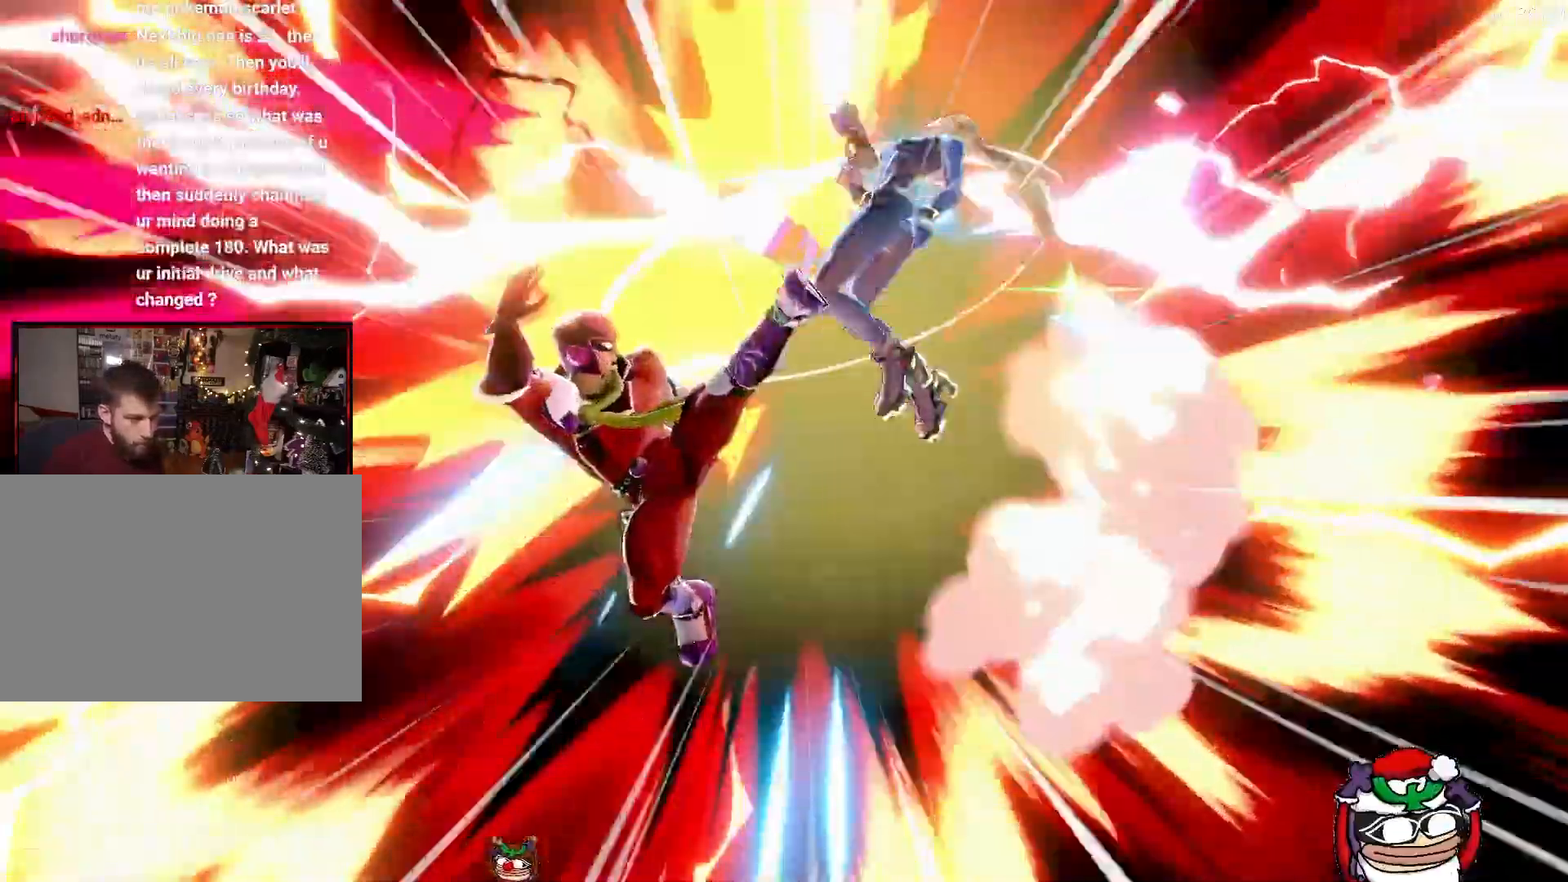
{"buttons": [], "left_stick": "center", "right_stick": "center", "events": []}